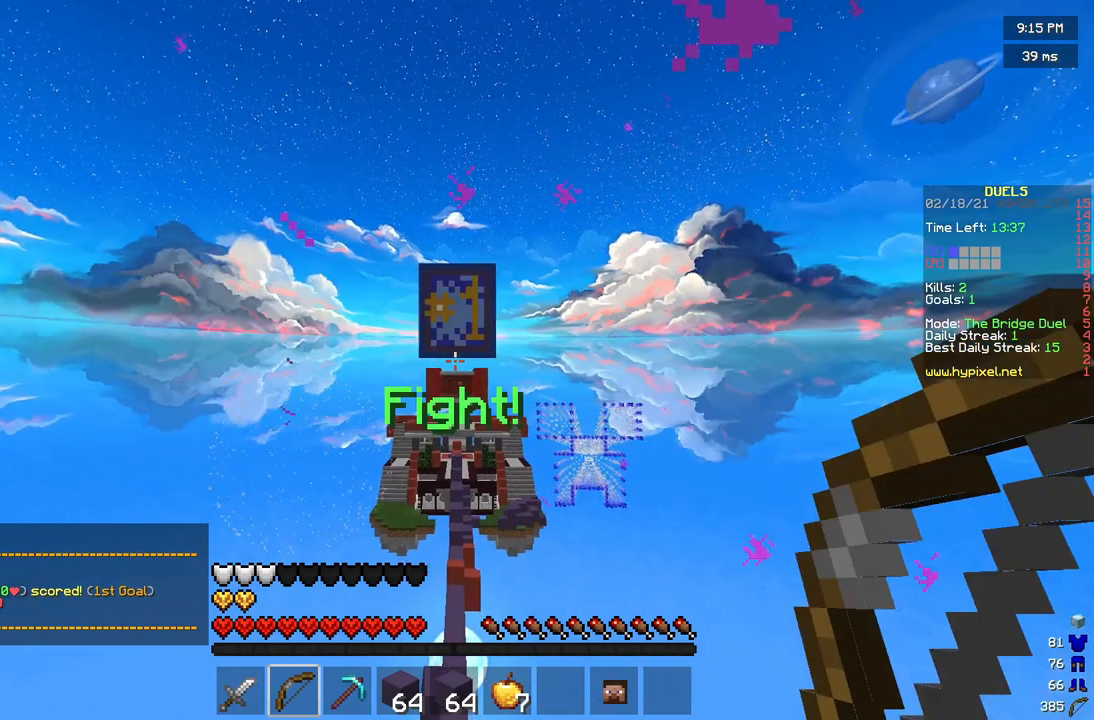
Gameplay with keyboard and mouse; each line is a JSON object with the keys and mouse buttons held at the frame after it. "events" lists presses ("down") and releases ("up") of "a", "d", "s", "w", "mouse_left" and "mouse_right" between this image and that frame as [ms after this image, input, new state], when the widget could be followed in between. "mouse_left", "mouse_right" = the "left", "right" buttons of the "mouse" list. No other keys are recorded. Fast repeated clicks can show as one long hold. Mouse movement is not recorded.
{"keys": ["w"], "mouse": [], "events": []}
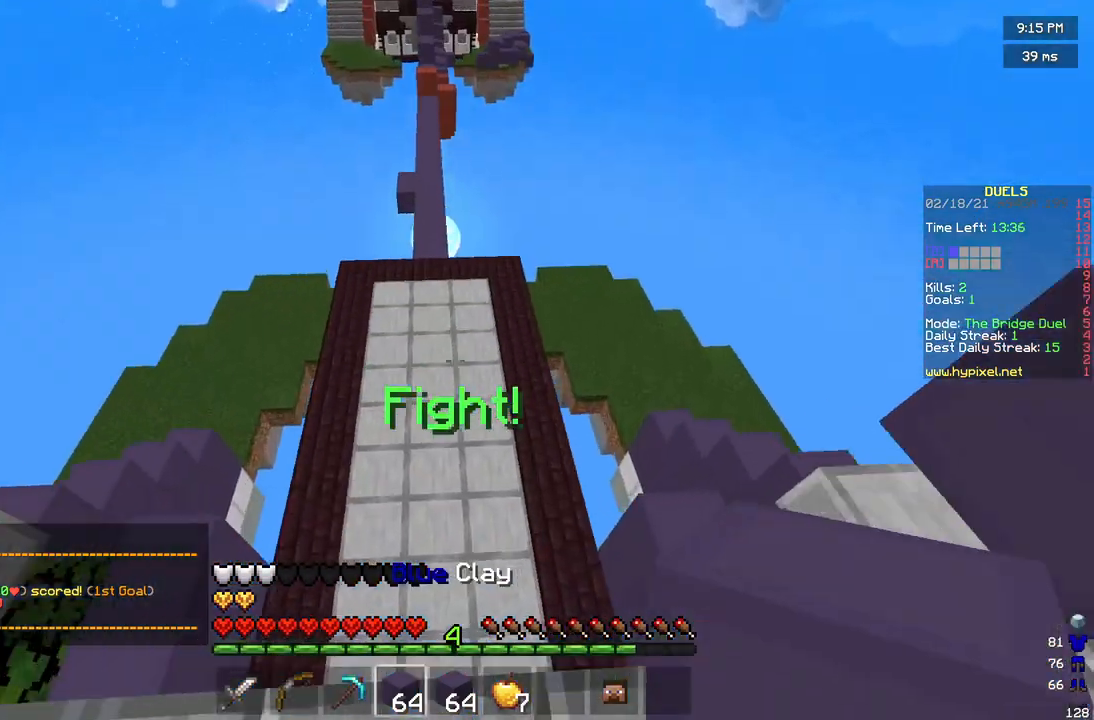
{"keys": ["w"], "mouse": [], "events": []}
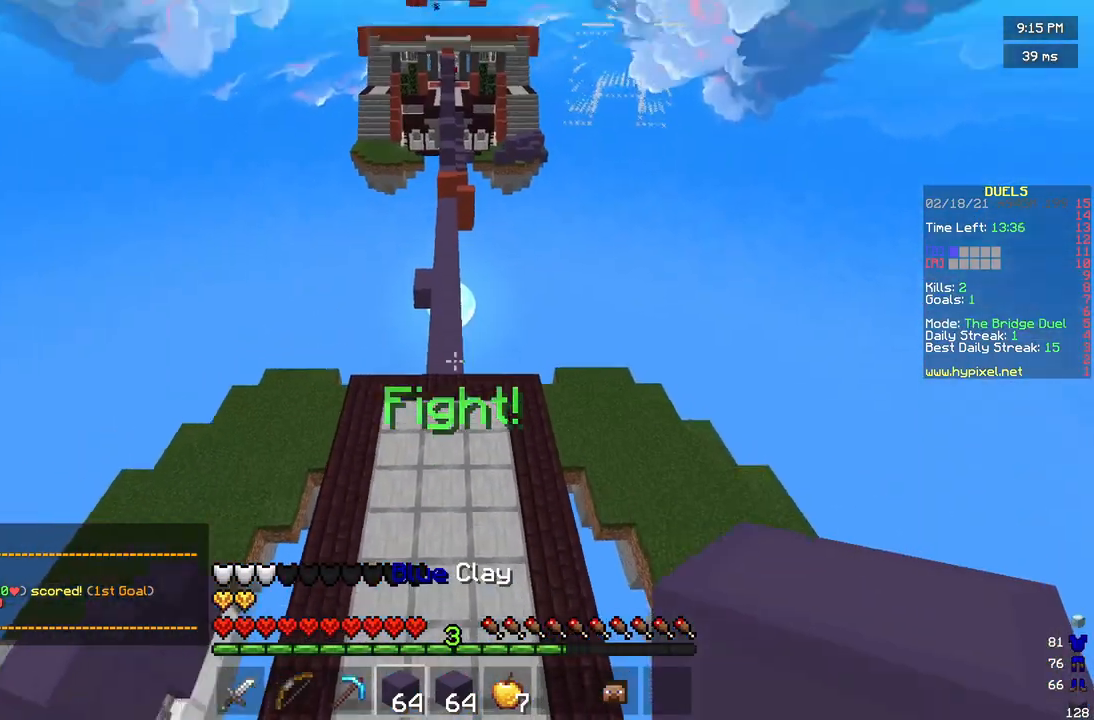
{"keys": ["w"], "mouse": [], "events": []}
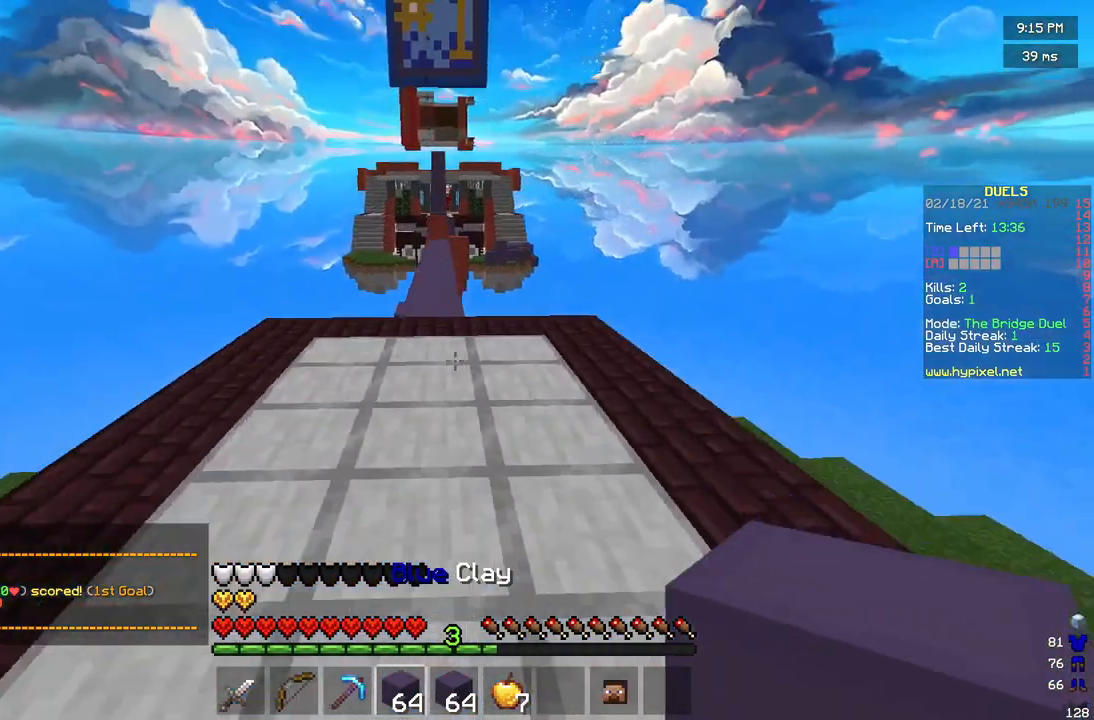
{"keys": ["w"], "mouse": [], "events": []}
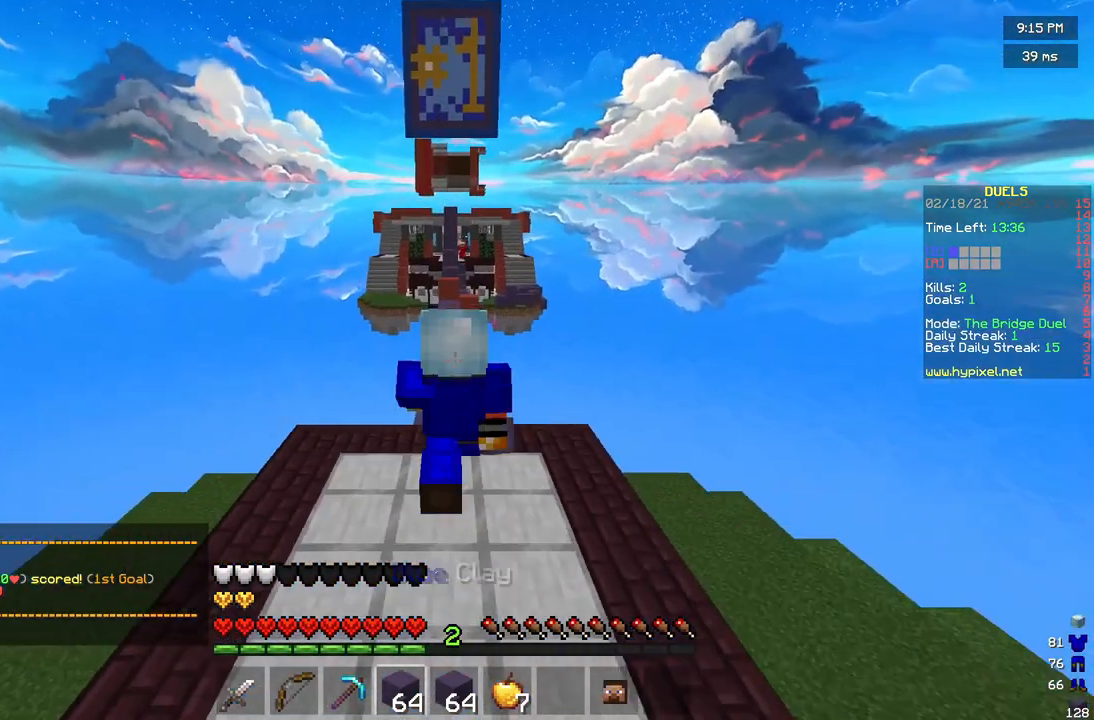
{"keys": ["w"], "mouse": [], "events": []}
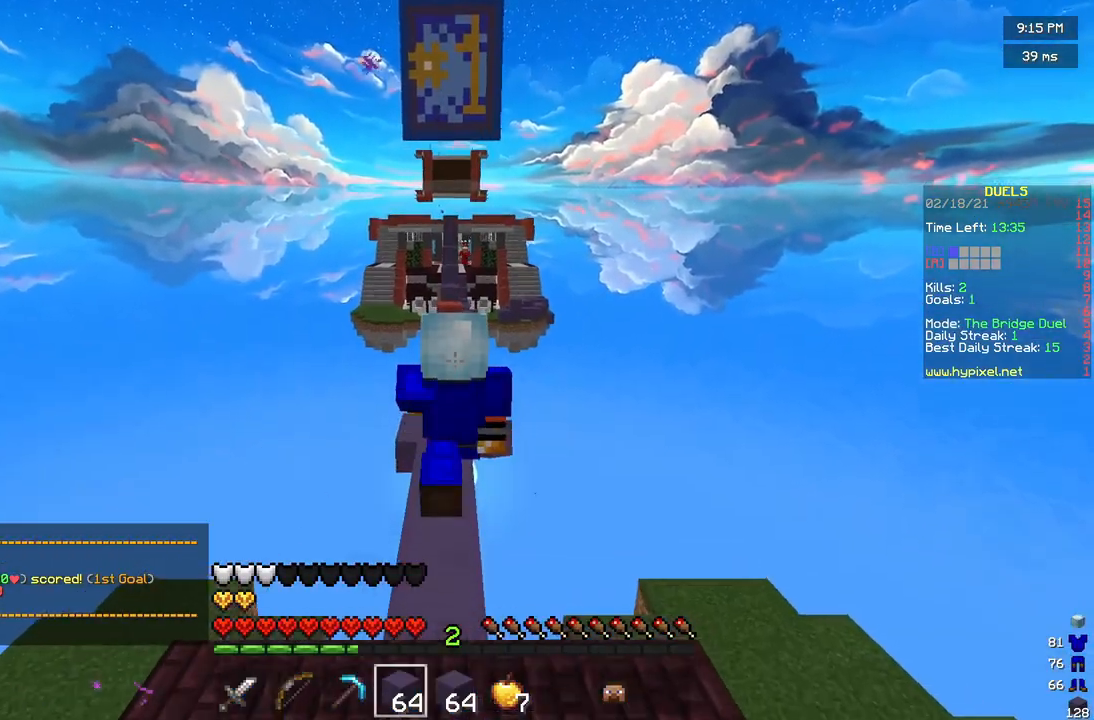
{"keys": ["w"], "mouse": [], "events": []}
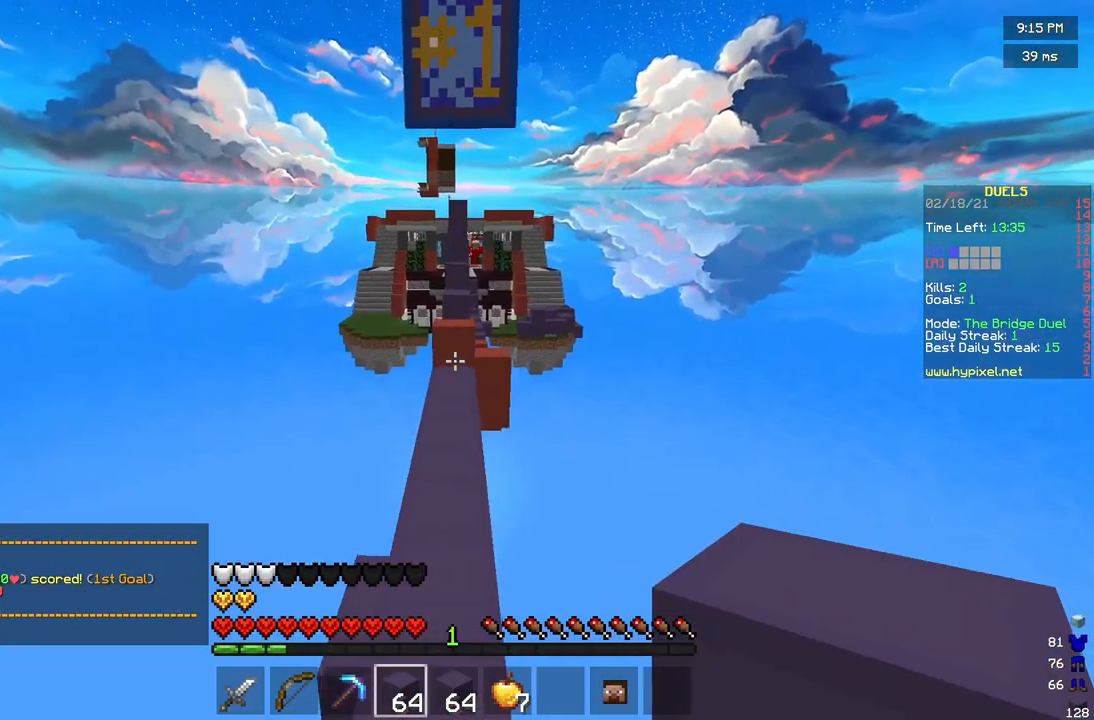
{"keys": ["w"], "mouse": [], "events": []}
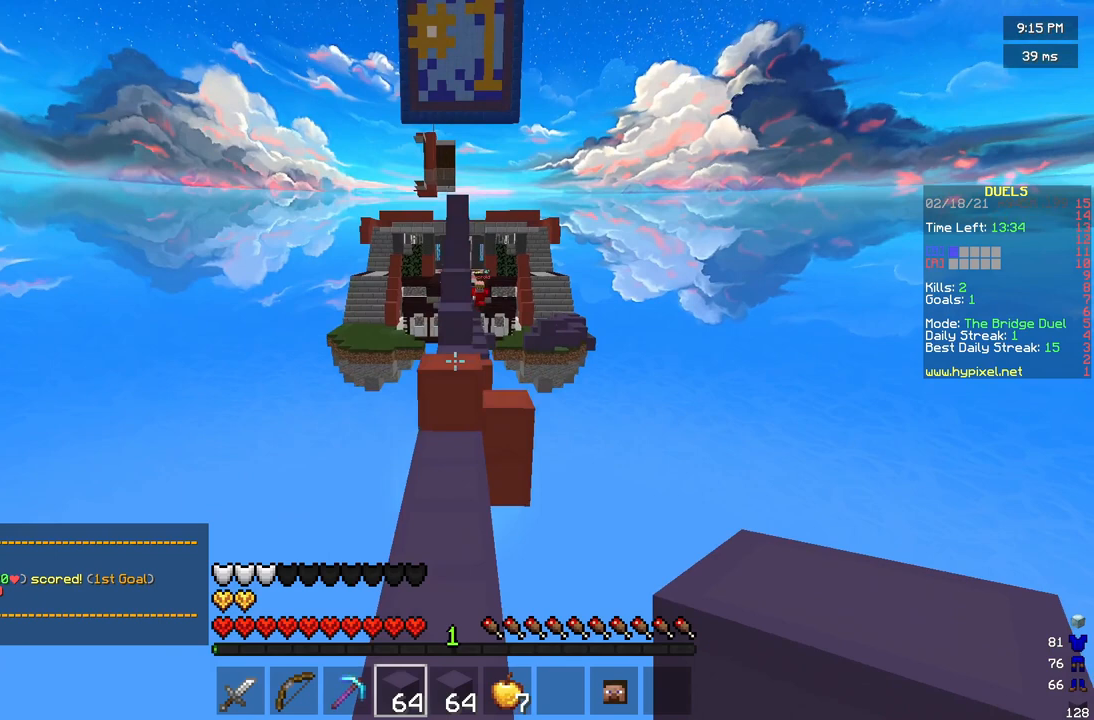
{"keys": ["w"], "mouse": [], "events": []}
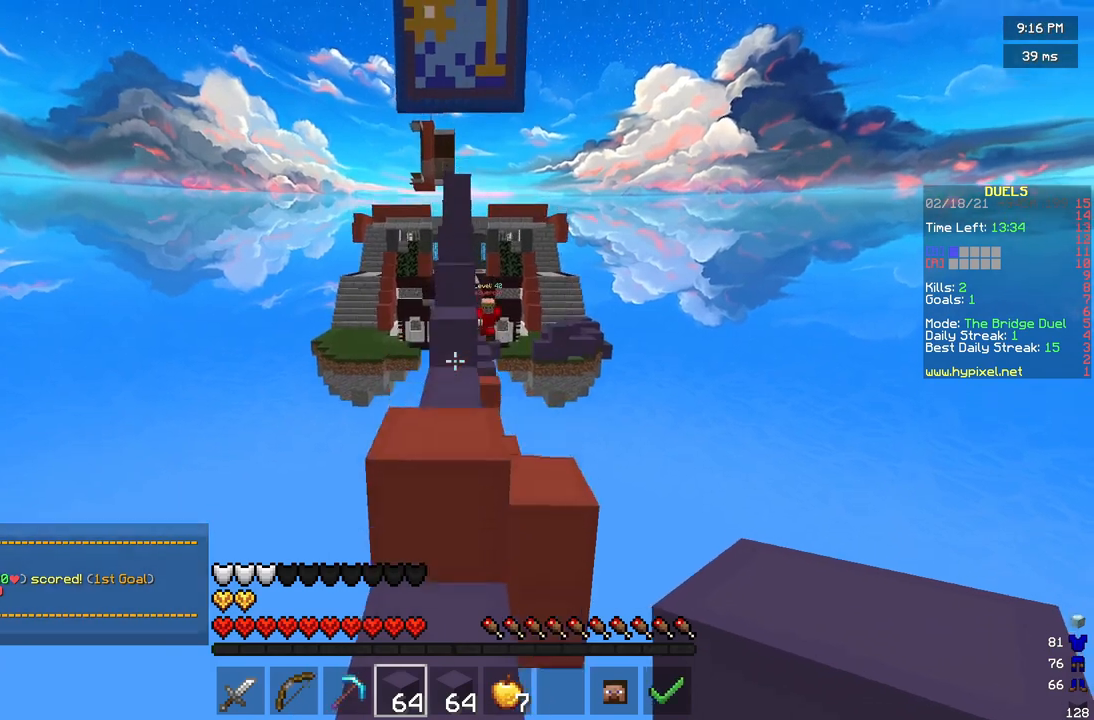
{"keys": ["w"], "mouse": ["right"], "events": [[500, "mouse_right", "down"]]}
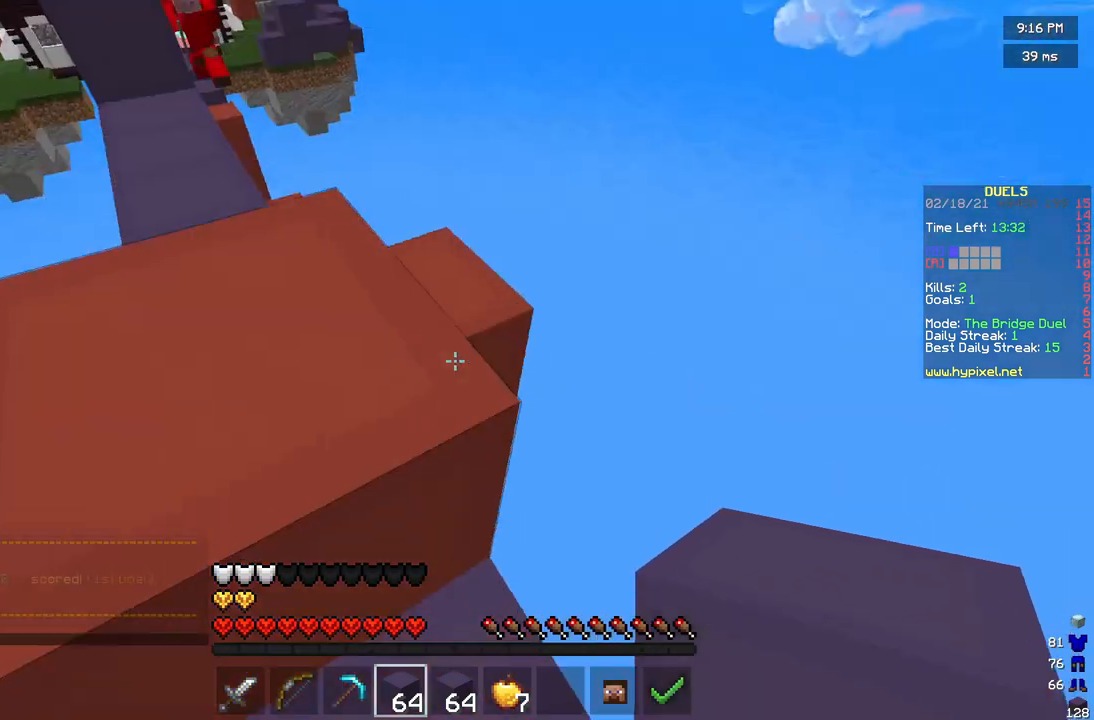
{"keys": ["s"], "mouse": ["right"], "events": [[83, "w", "up"], [167, "s", "down"], [333, "mouse_right", "up"], [417, "mouse_right", "down"]]}
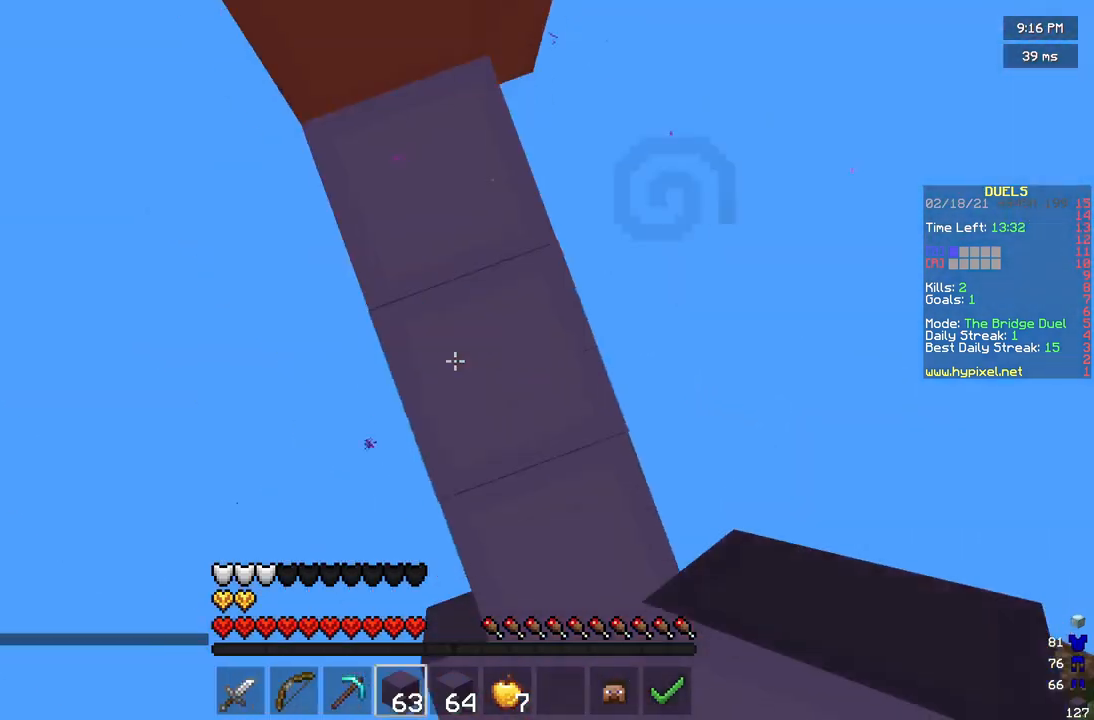
{"keys": ["w"], "mouse": [], "events": [[42, "d", "down"], [42, "s", "up"], [125, "mouse_right", "up"], [208, "mouse_right", "down"], [250, "mouse_right", "up"], [333, "d", "up"], [500, "w", "down"]]}
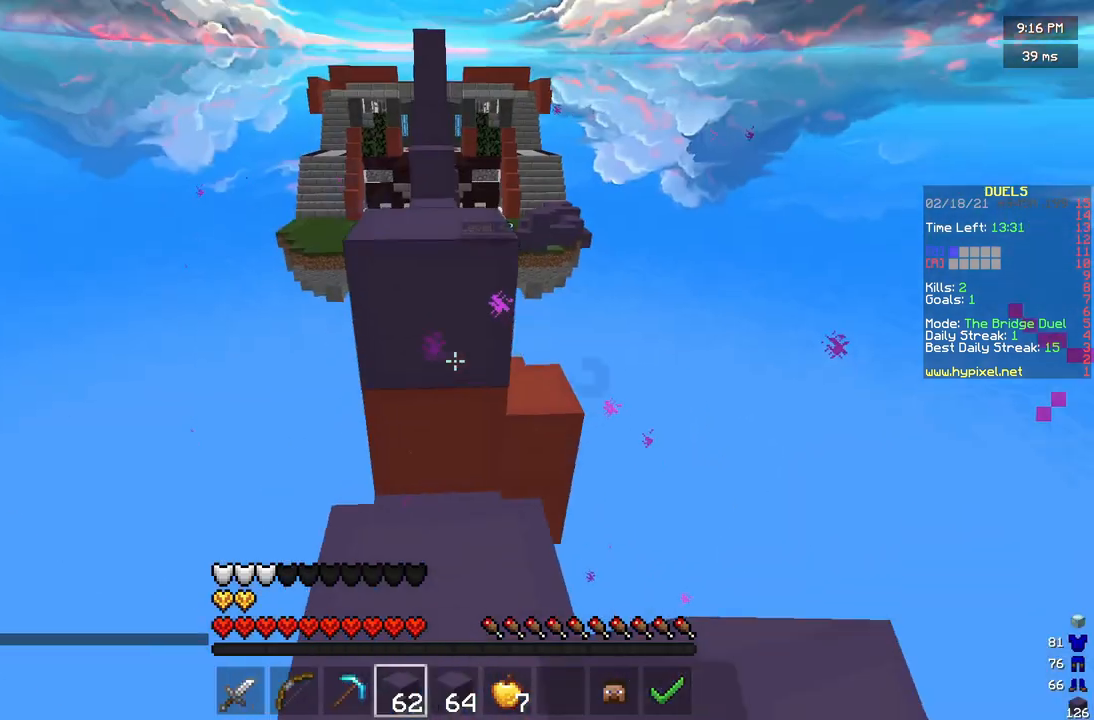
{"keys": [], "mouse": [], "events": [[458, "w", "up"]]}
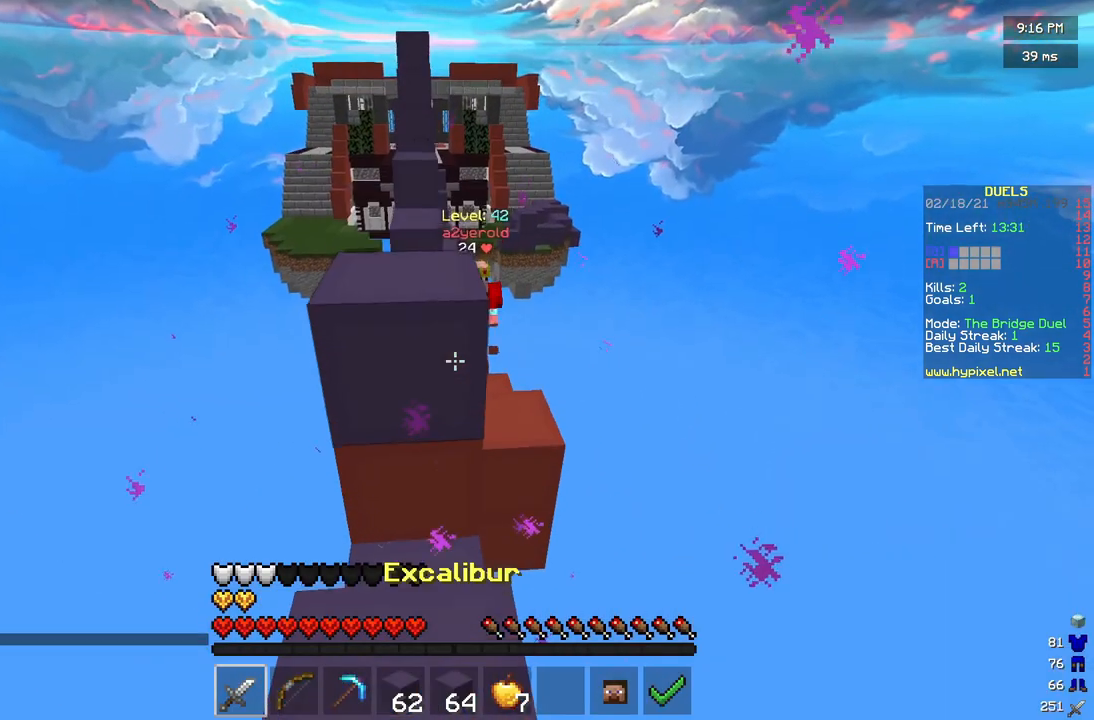
{"keys": ["w"], "mouse": [], "events": [[83, "w", "down"], [167, "a", "down"], [500, "a", "up"]]}
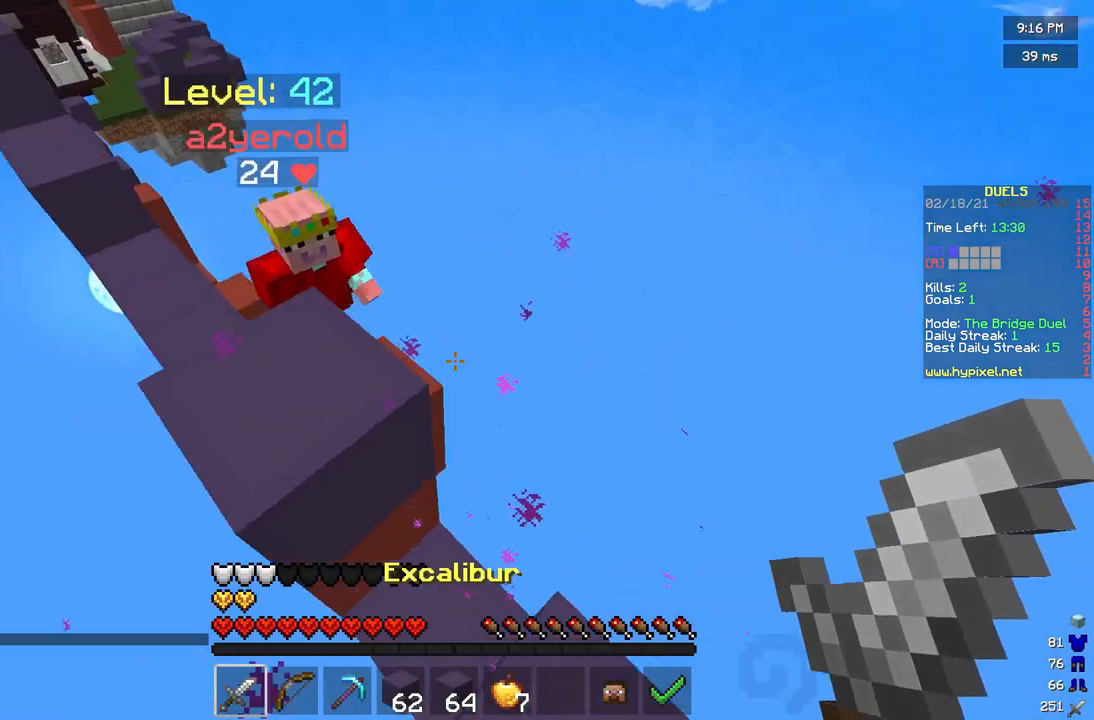
{"keys": ["d"], "mouse": ["left"], "events": [[42, "d", "down"], [42, "mouse_left", "down"], [292, "w", "up"]]}
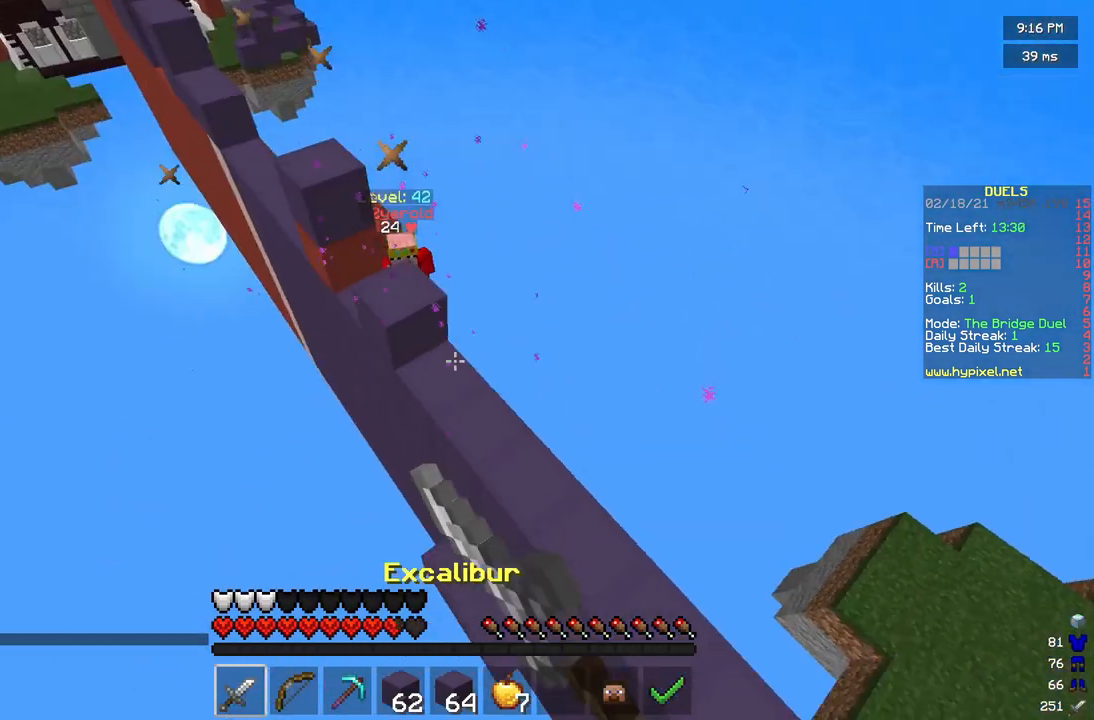
{"keys": ["w"], "mouse": ["right"], "events": [[83, "mouse_left", "up"], [83, "w", "down"], [167, "d", "up"], [292, "mouse_right", "down"], [375, "mouse_right", "up"], [417, "mouse_right", "down"]]}
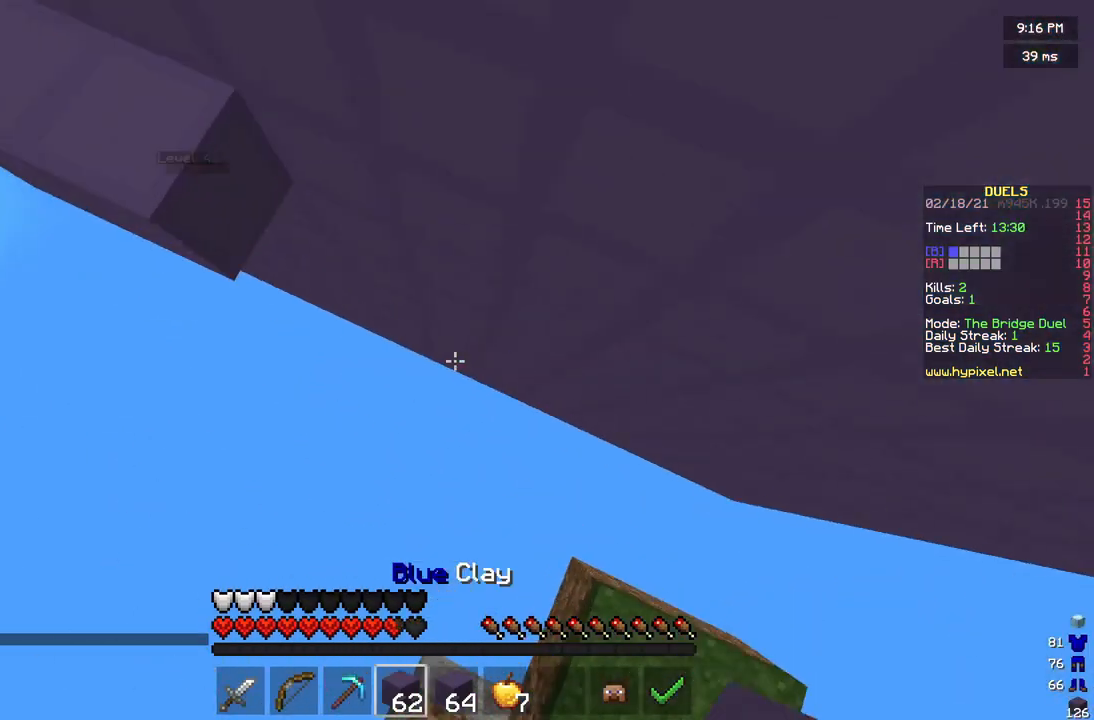
{"keys": ["w"], "mouse": ["right"], "events": []}
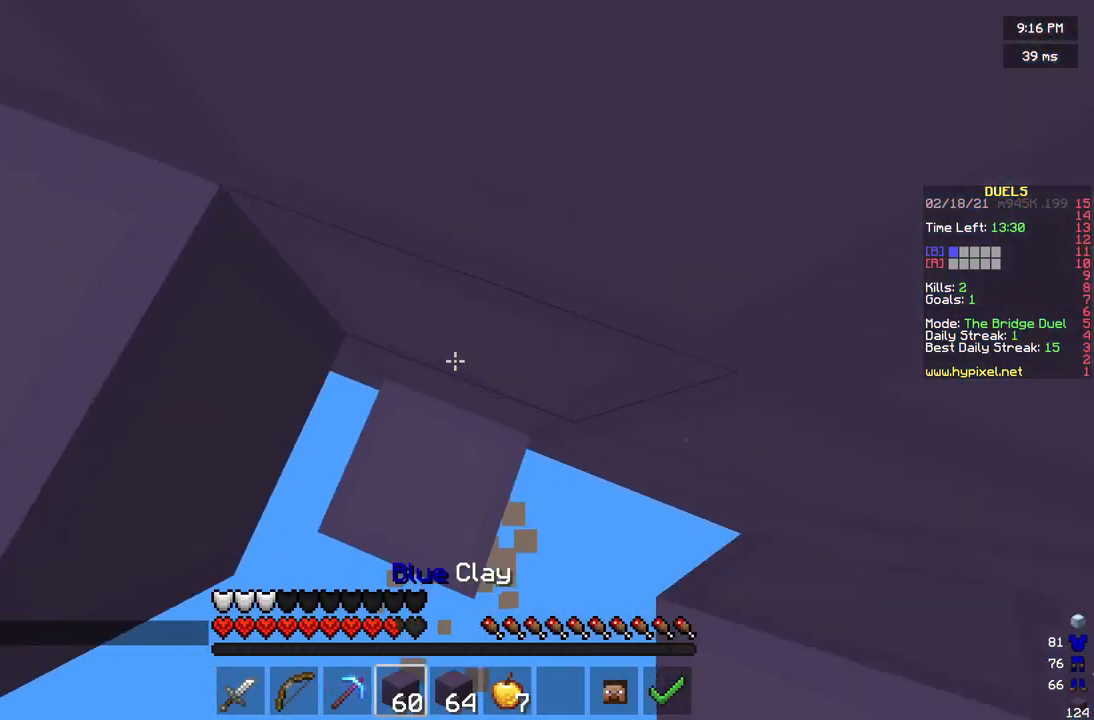
{"keys": ["w"], "mouse": [], "events": [[250, "w", "up"], [292, "mouse_right", "up"], [375, "mouse_right", "down"], [417, "w", "down"], [458, "mouse_right", "up"]]}
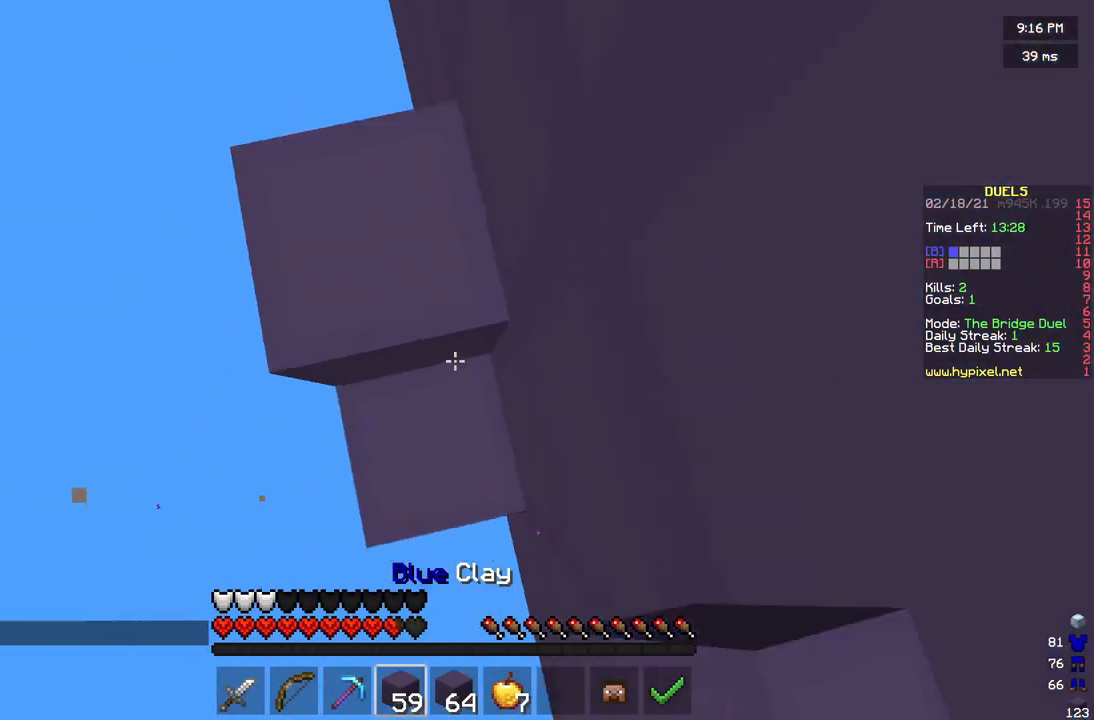
{"keys": ["a"], "mouse": [], "events": [[208, "a", "down"], [375, "w", "up"]]}
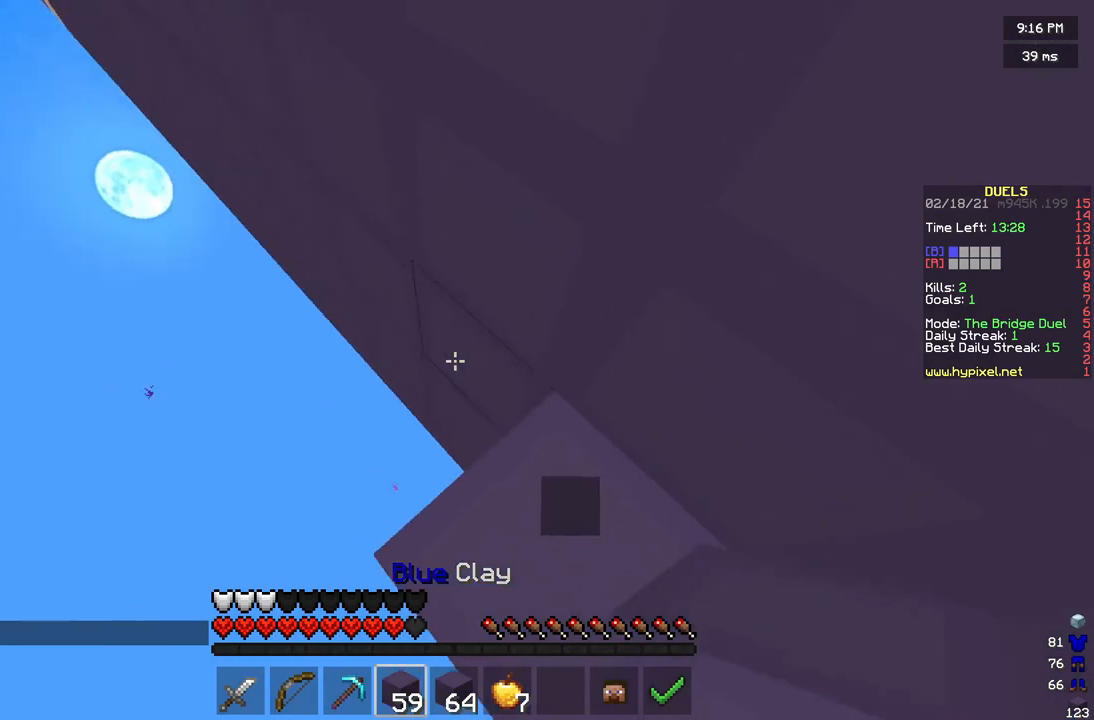
{"keys": ["w"], "mouse": ["right"], "events": [[83, "mouse_right", "down"], [125, "w", "down"], [167, "mouse_right", "up"], [250, "mouse_right", "down"], [417, "a", "up"]]}
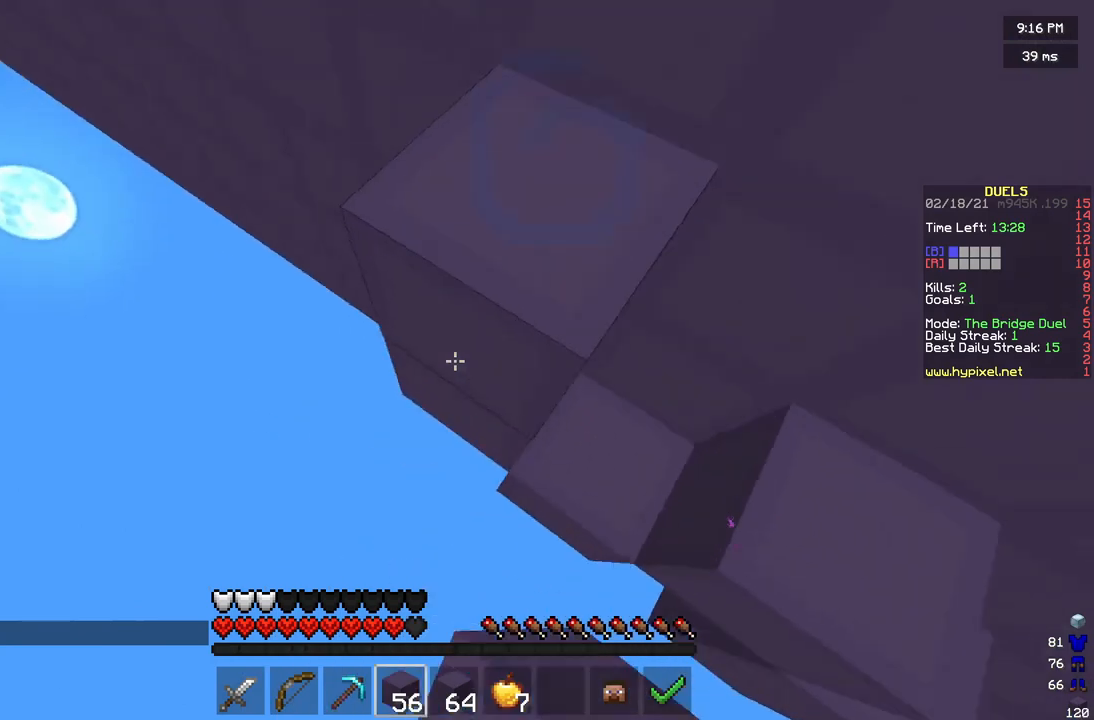
{"keys": ["w"], "mouse": ["right"], "events": []}
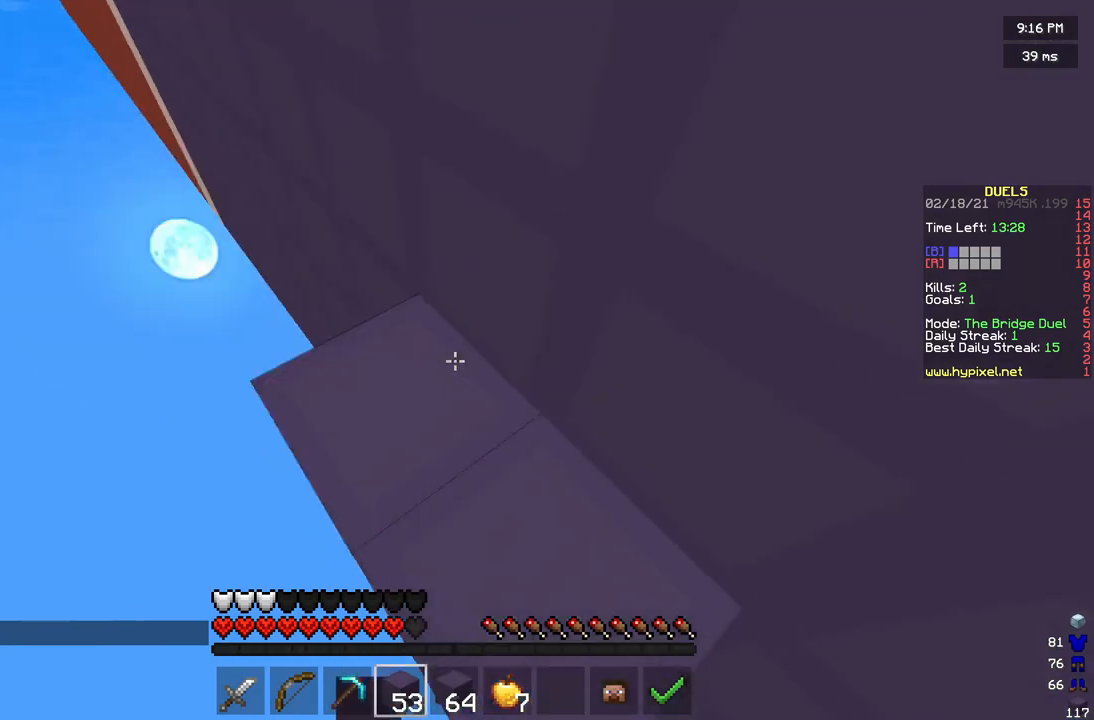
{"keys": ["a", "w"], "mouse": ["right"], "events": [[42, "a", "down"], [208, "mouse_right", "up"], [292, "mouse_right", "down"]]}
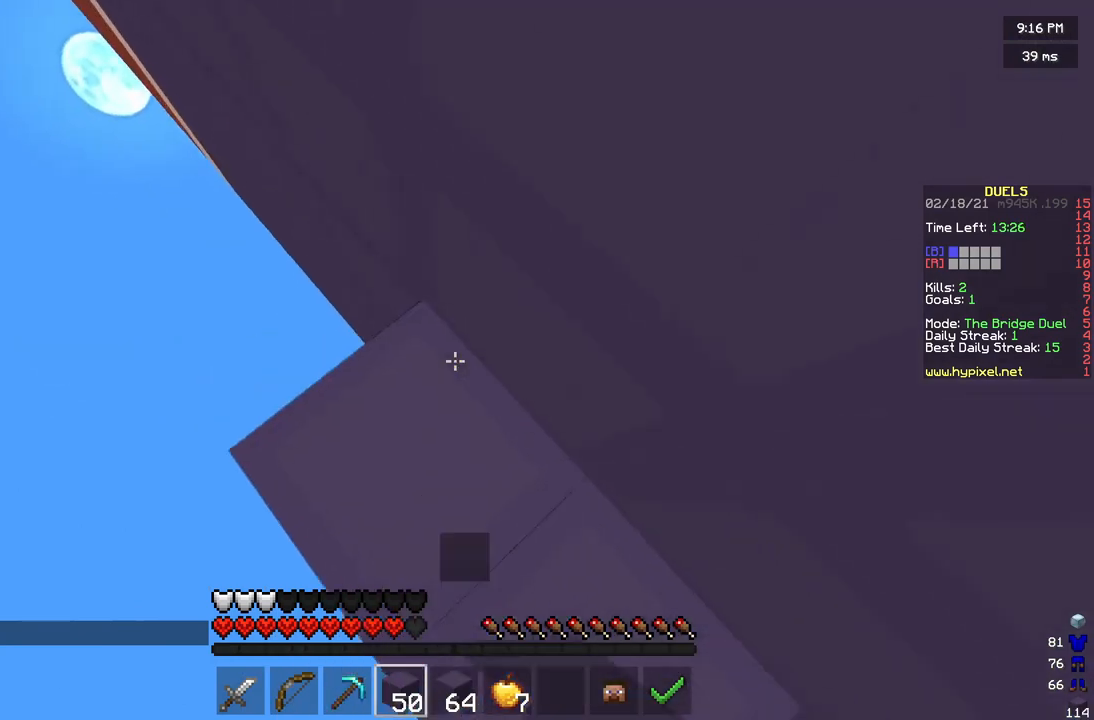
{"keys": ["a", "w"], "mouse": ["right"], "events": [[292, "mouse_right", "up"], [375, "mouse_right", "down"]]}
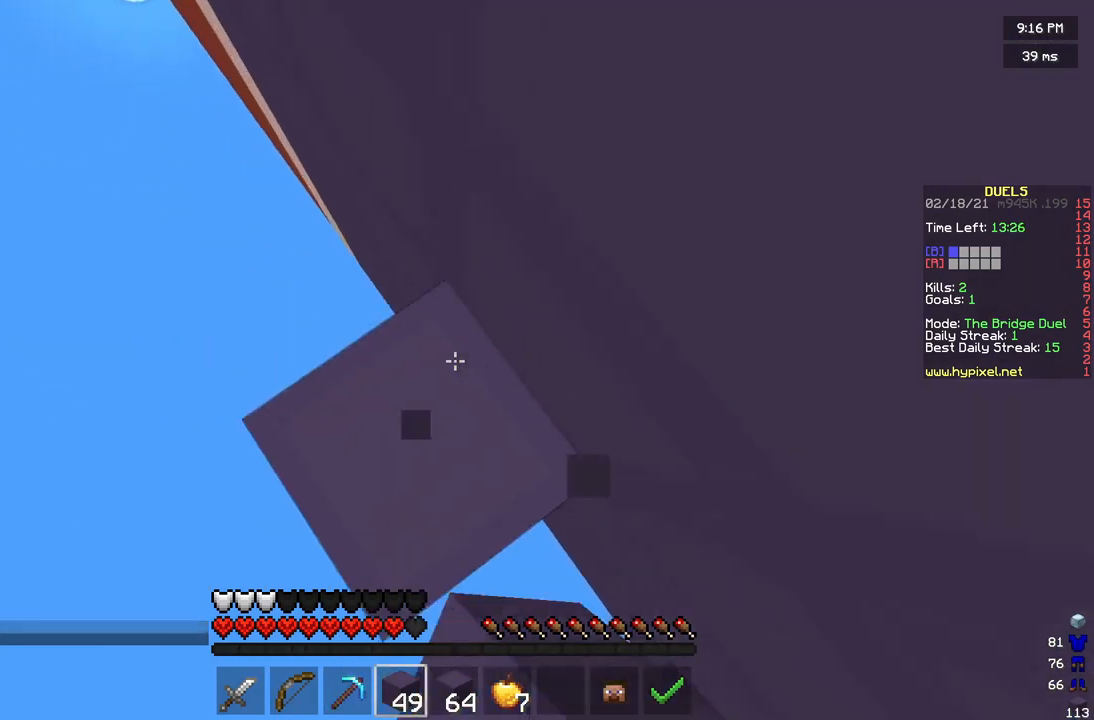
{"keys": ["a", "w"], "mouse": ["right"], "events": [[83, "mouse_right", "up"], [167, "mouse_right", "down"]]}
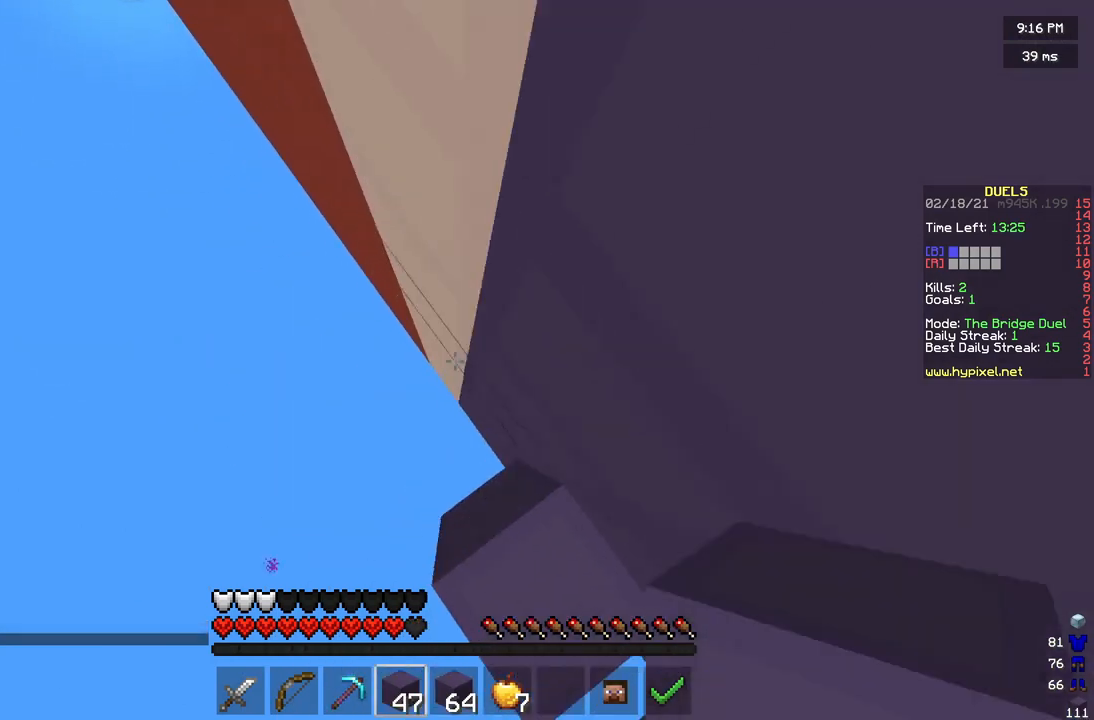
{"keys": ["a", "w"], "mouse": ["right"], "events": []}
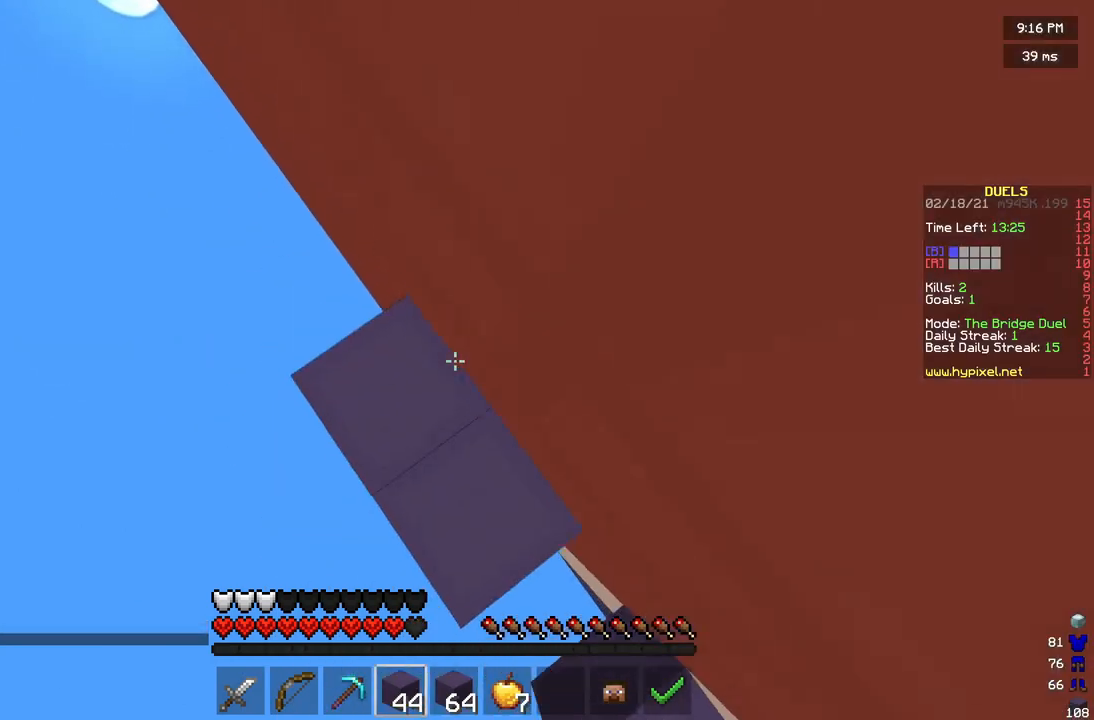
{"keys": ["a", "w"], "mouse": ["right"], "events": [[208, "mouse_right", "up"], [292, "mouse_right", "down"]]}
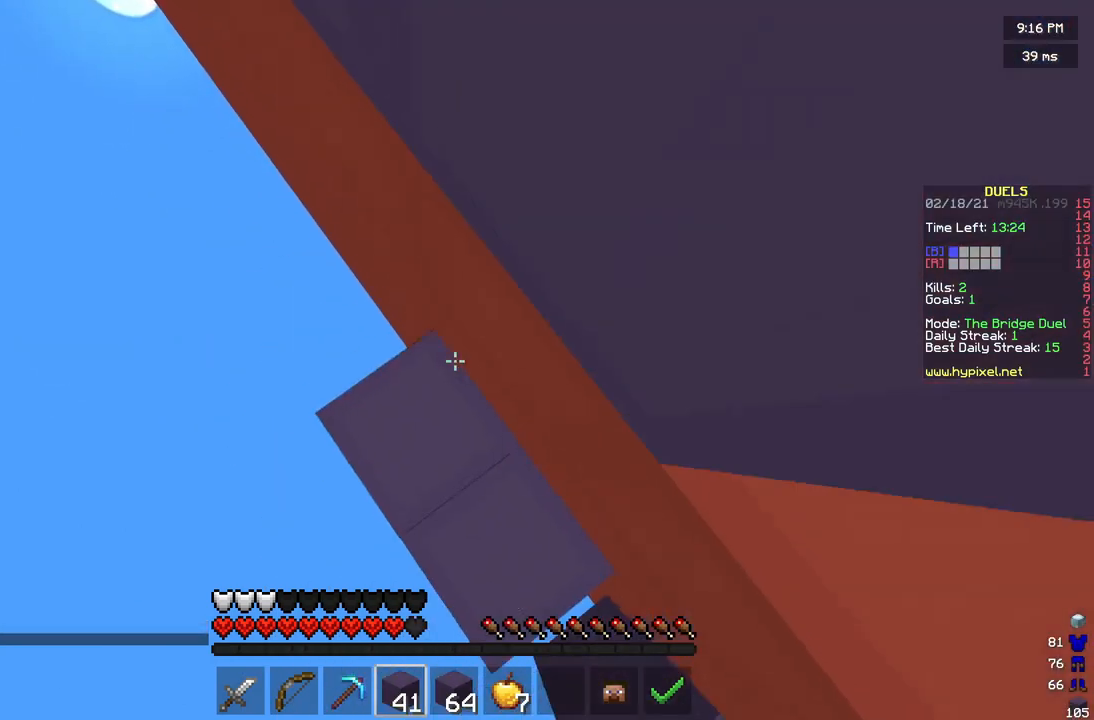
{"keys": ["a", "w"], "mouse": ["right"], "events": []}
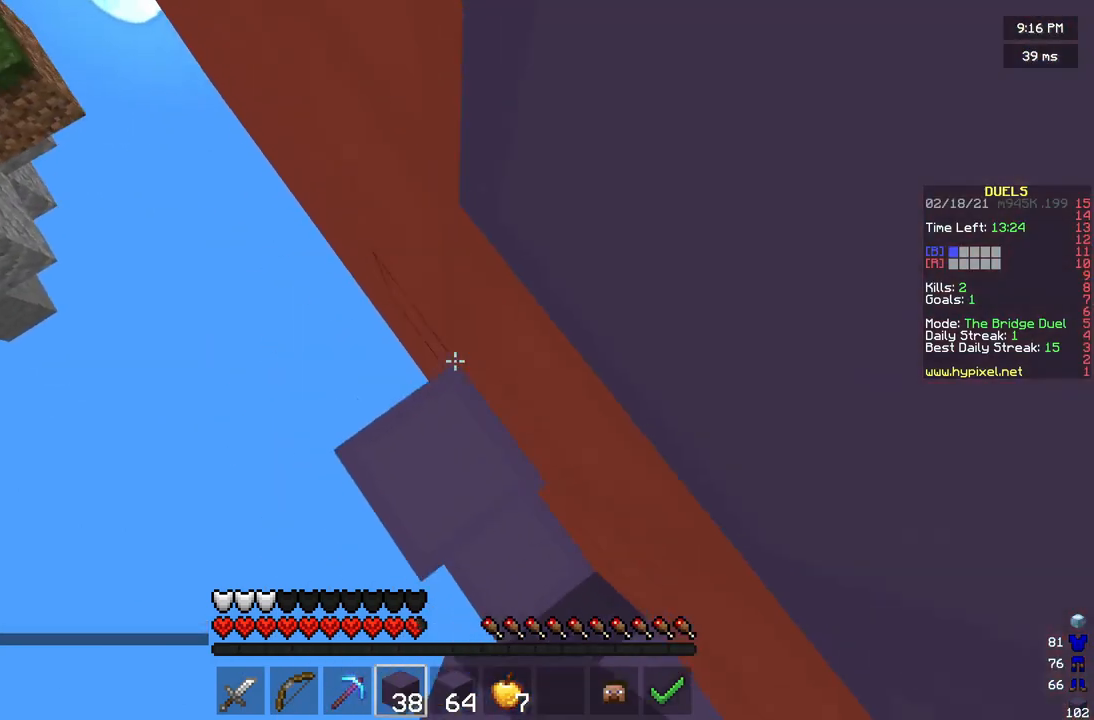
{"keys": ["a", "w"], "mouse": [], "events": [[500, "mouse_right", "up"]]}
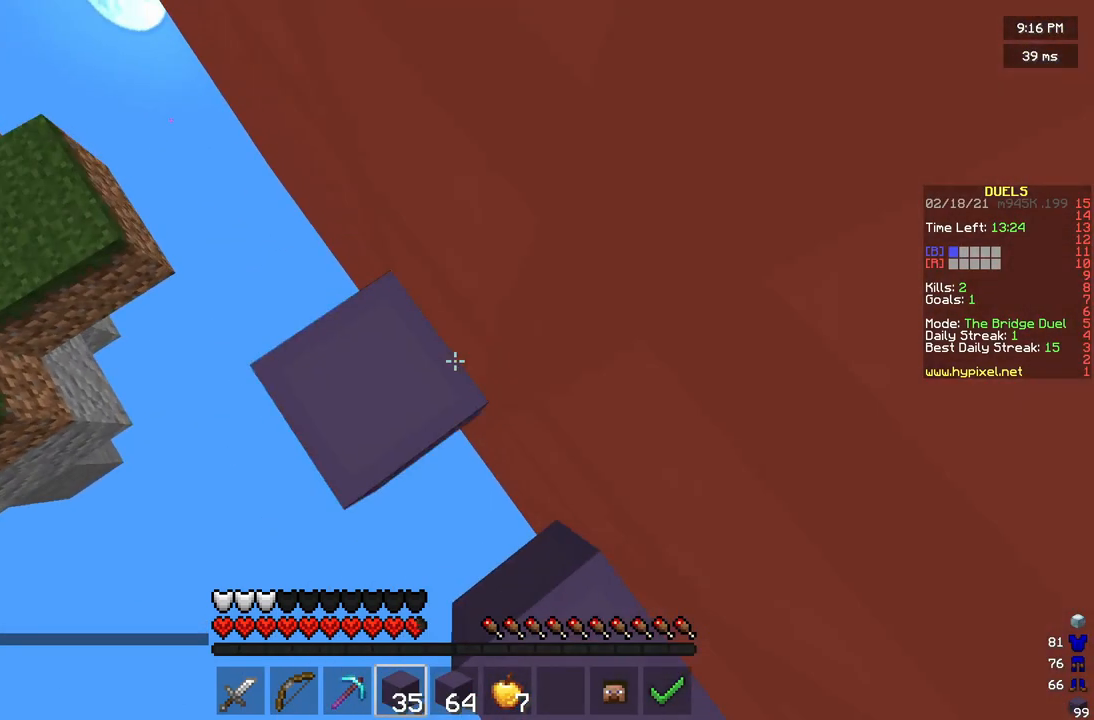
{"keys": ["a", "w"], "mouse": ["right"], "events": [[83, "mouse_right", "down"], [167, "mouse_right", "up"], [250, "mouse_right", "down"]]}
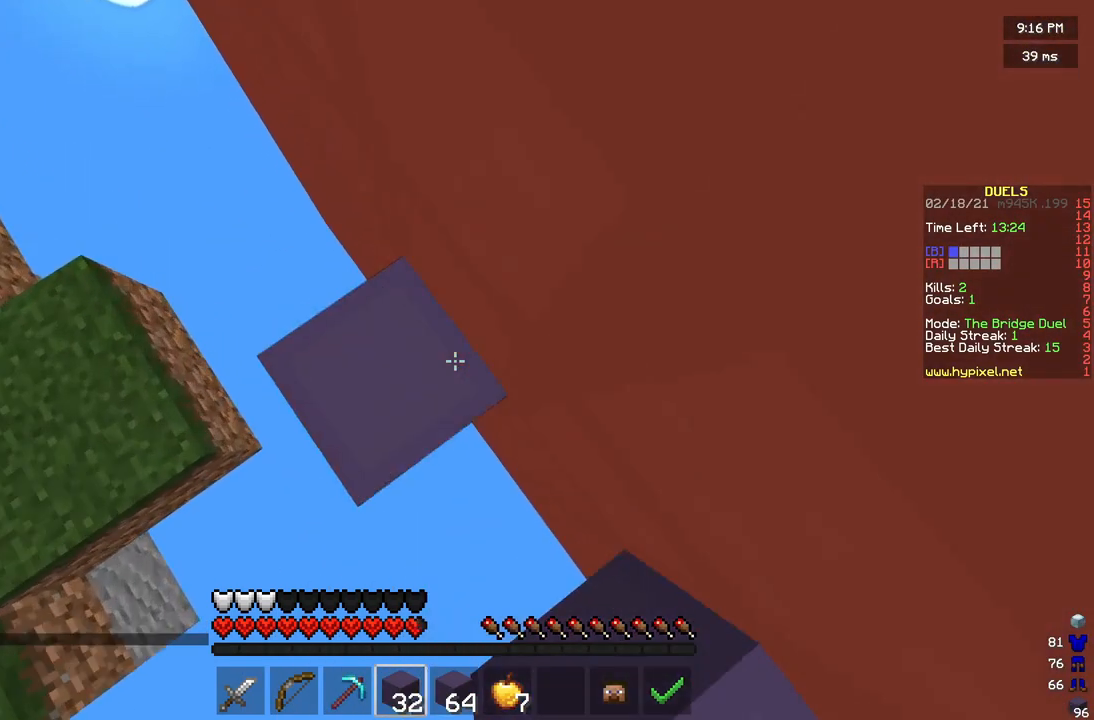
{"keys": ["a", "w"], "mouse": ["right"], "events": [[333, "mouse_right", "up"], [417, "mouse_right", "down"]]}
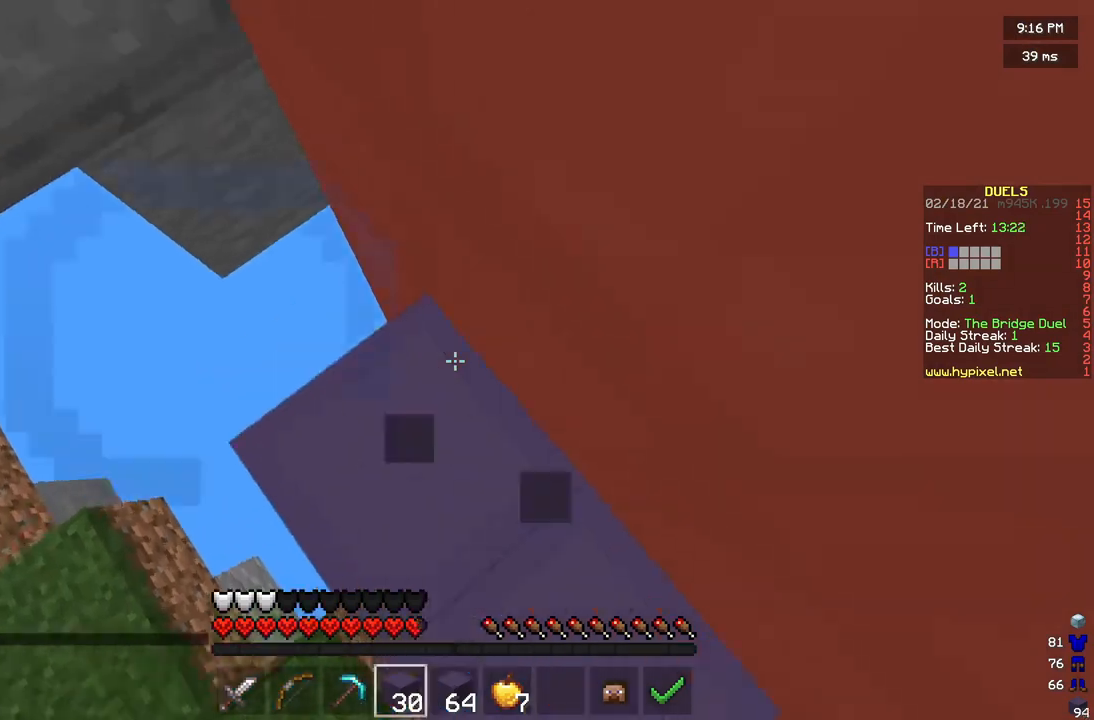
{"keys": ["a", "w"], "mouse": ["right"], "events": [[125, "mouse_right", "up"], [208, "mouse_right", "down"], [417, "mouse_right", "up"], [500, "mouse_right", "down"]]}
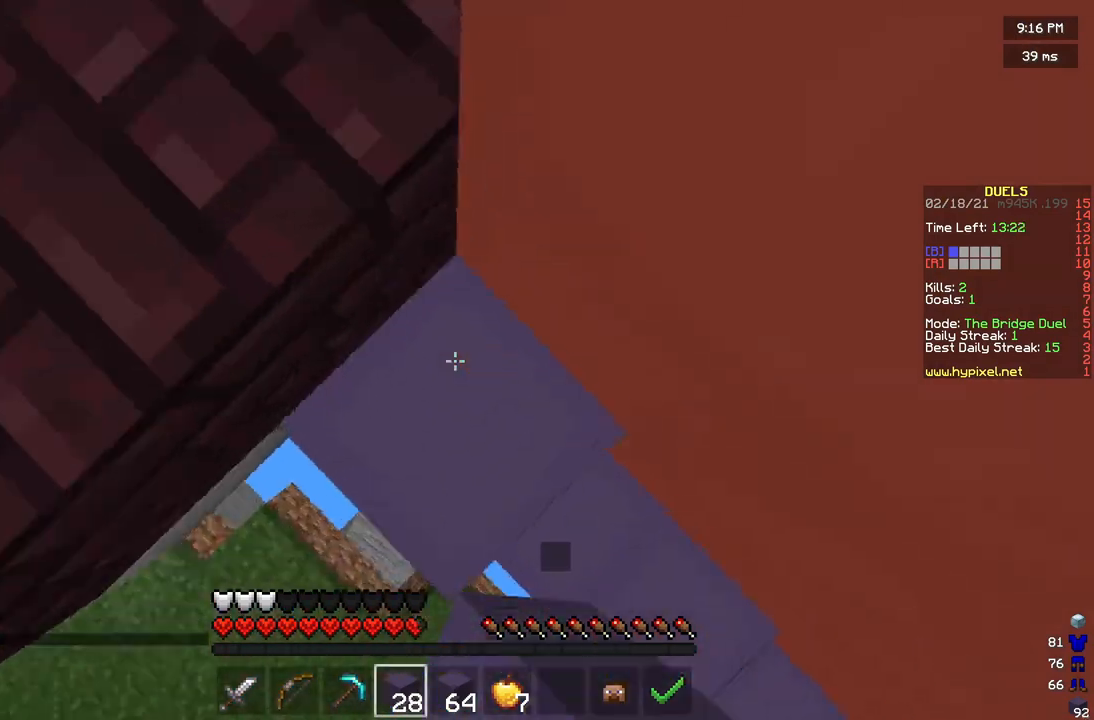
{"keys": ["w"], "mouse": [], "events": [[83, "mouse_right", "up"], [250, "a", "up"]]}